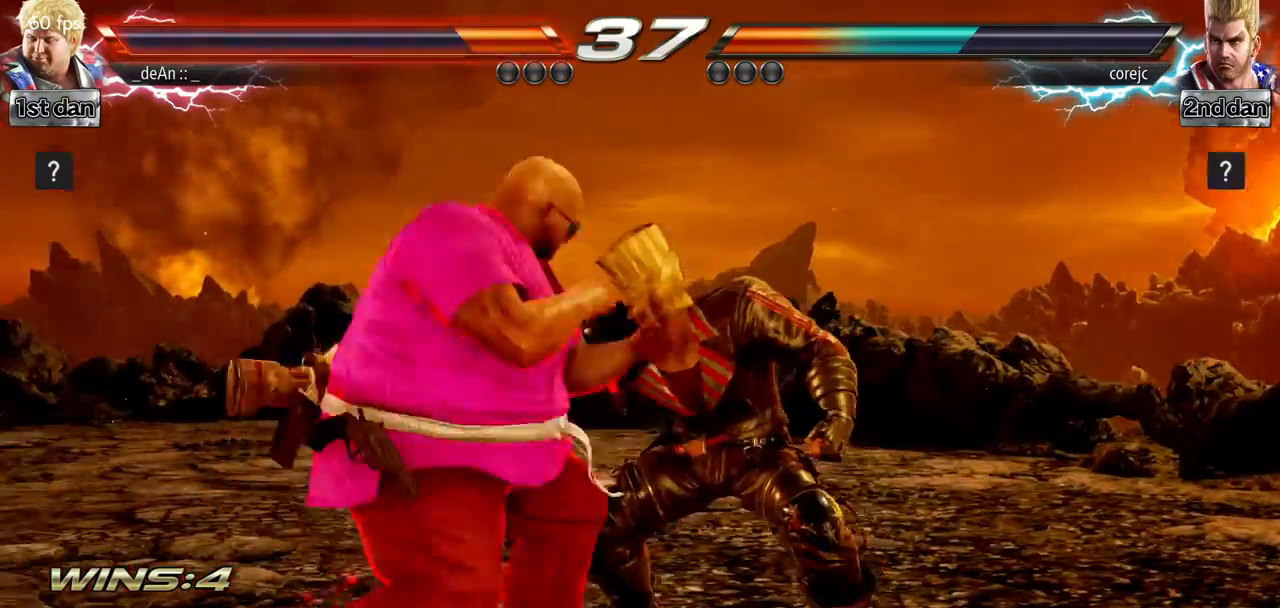
Gameplay with a controller (arcade stick); each line is a JSON object with the inputs held at the frame after it. "events" lists button and stick changes between this image and that frame as [ms after this image, input, new state], when the widget could be followed in between. Not read: L3 R3.
{"buttons": ["CIRCLE"], "left_stick": "center", "events": [[116, "left_stick", "left"], [233, "left_stick", "center"], [266, "SQUARE", "down"], [367, "CIRCLE", "down"], [417, "SQUARE", "up"]]}
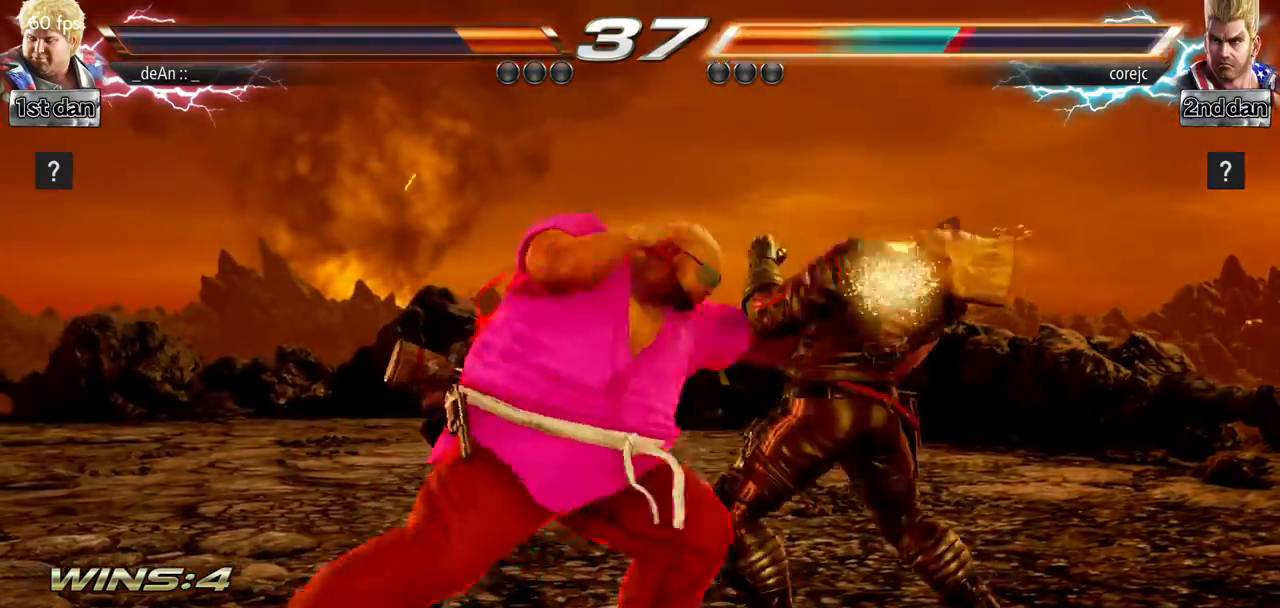
{"buttons": [], "left_stick": "center", "events": [[17, "CIRCLE", "up"]]}
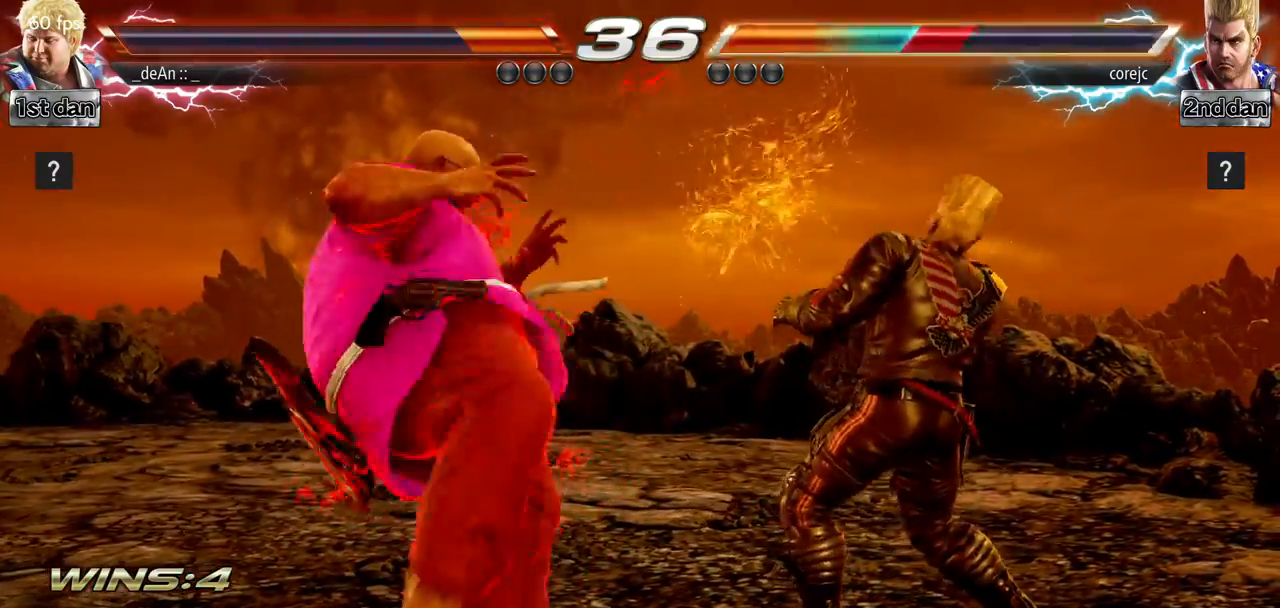
{"buttons": [], "left_stick": "center", "events": [[100, "SQUARE", "down"], [166, "SQUARE", "up"], [200, "CROSS", "down"], [216, "CIRCLE", "down"], [250, "CROSS", "up"], [333, "CIRCLE", "up"]]}
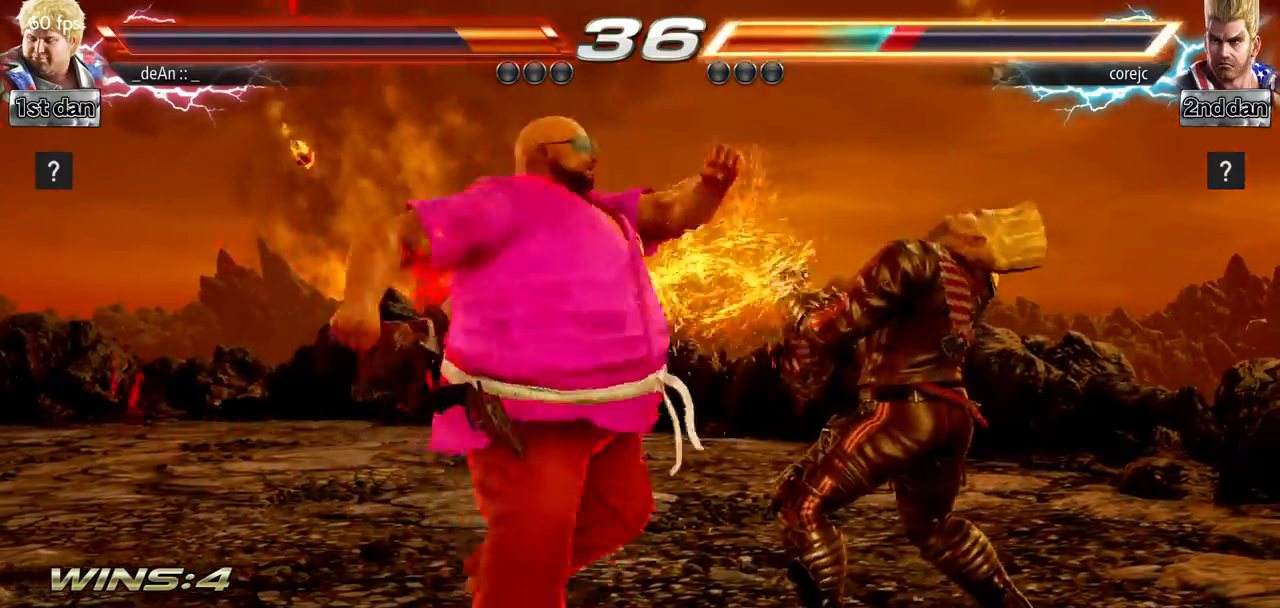
{"buttons": [], "left_stick": "center", "events": [[300, "left_stick", "down"], [400, "left_stick", "center"]]}
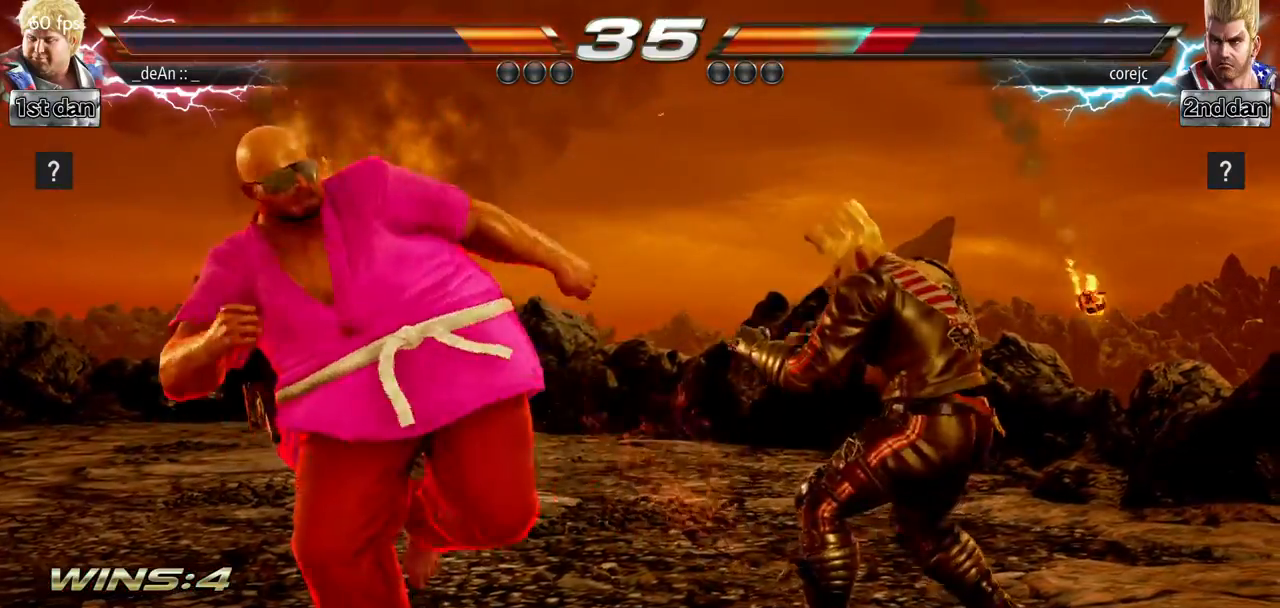
{"buttons": [], "left_stick": "down-right", "events": [[133, "SQUARE", "down"], [367, "SQUARE", "up"], [500, "left_stick", "down-right"]]}
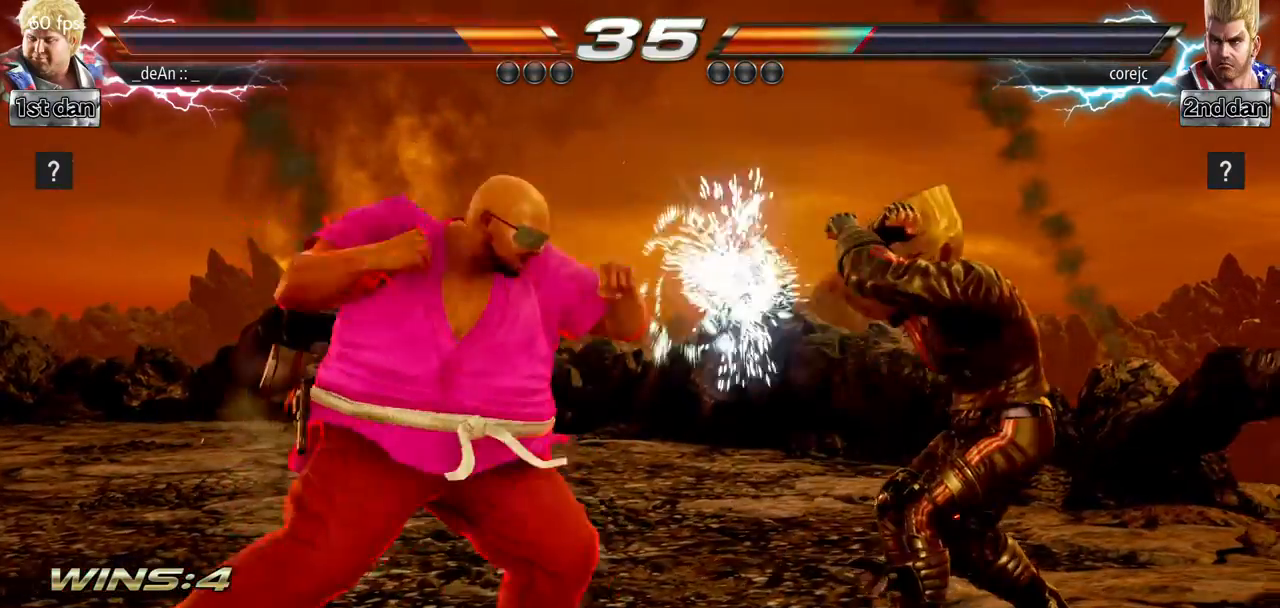
{"buttons": ["SQUARE", "TRIANGLE"], "left_stick": "center"}
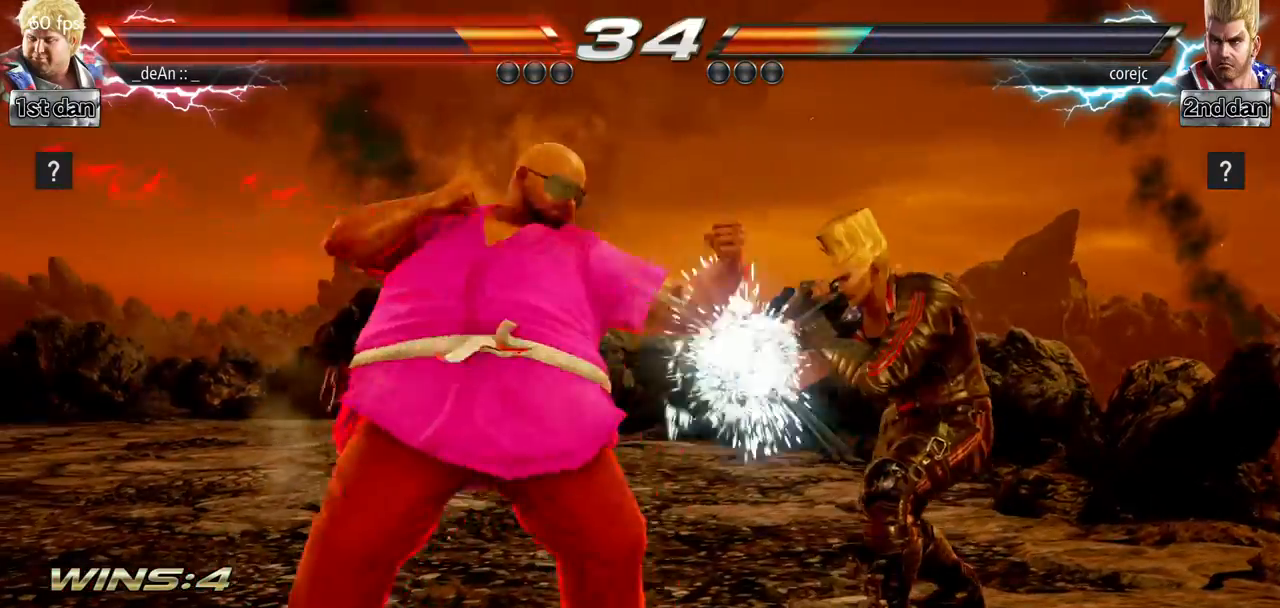
{"buttons": [], "left_stick": "center", "events": [[183, "SQUARE", "up"], [183, "TRIANGLE", "up"]]}
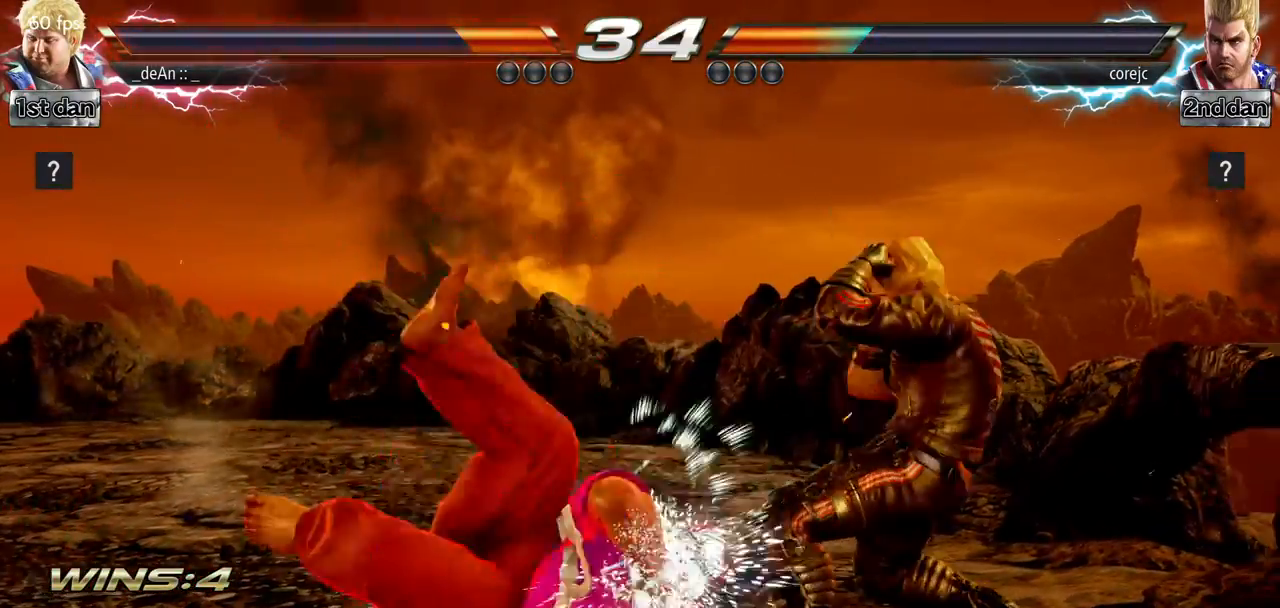
{"buttons": [], "left_stick": "center", "events": []}
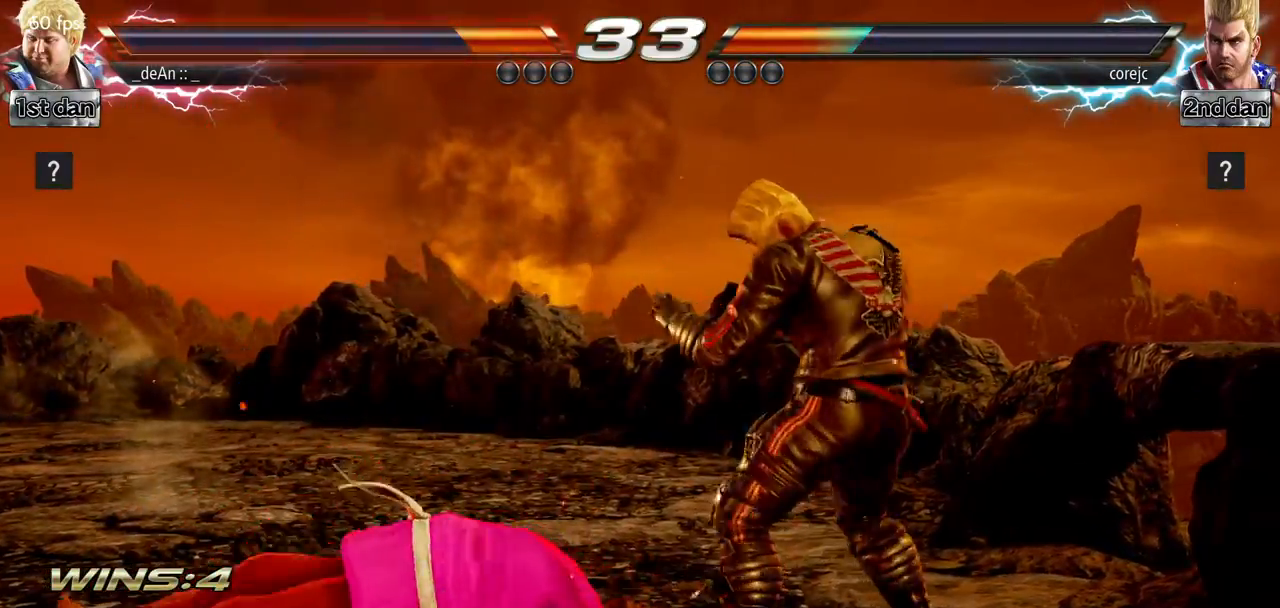
{"buttons": ["CROSS"], "left_stick": "center", "events": [[500, "CROSS", "down"]]}
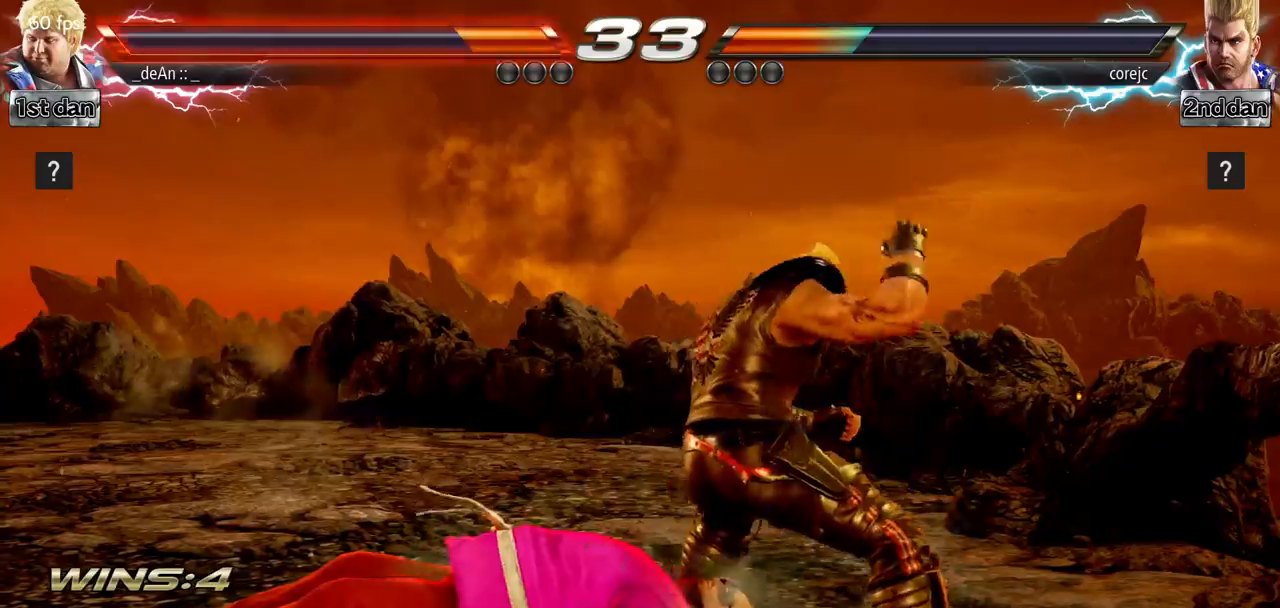
{"buttons": ["CROSS"], "left_stick": "center", "events": [[117, "CROSS", "up"], [167, "CROSS", "down"], [267, "CROSS", "up"], [317, "CROSS", "down"]]}
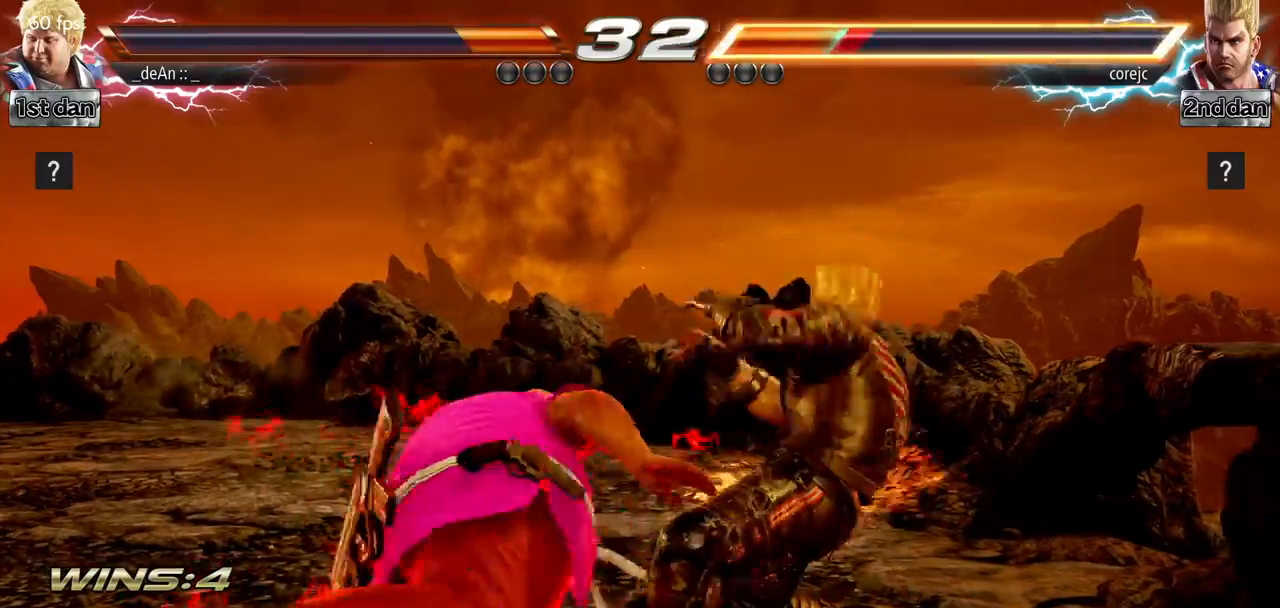
{"buttons": ["CROSS", "SQUARE"], "left_stick": "center", "events": [[16, "CROSS", "up"], [317, "SQUARE", "down"], [450, "CROSS", "down"]]}
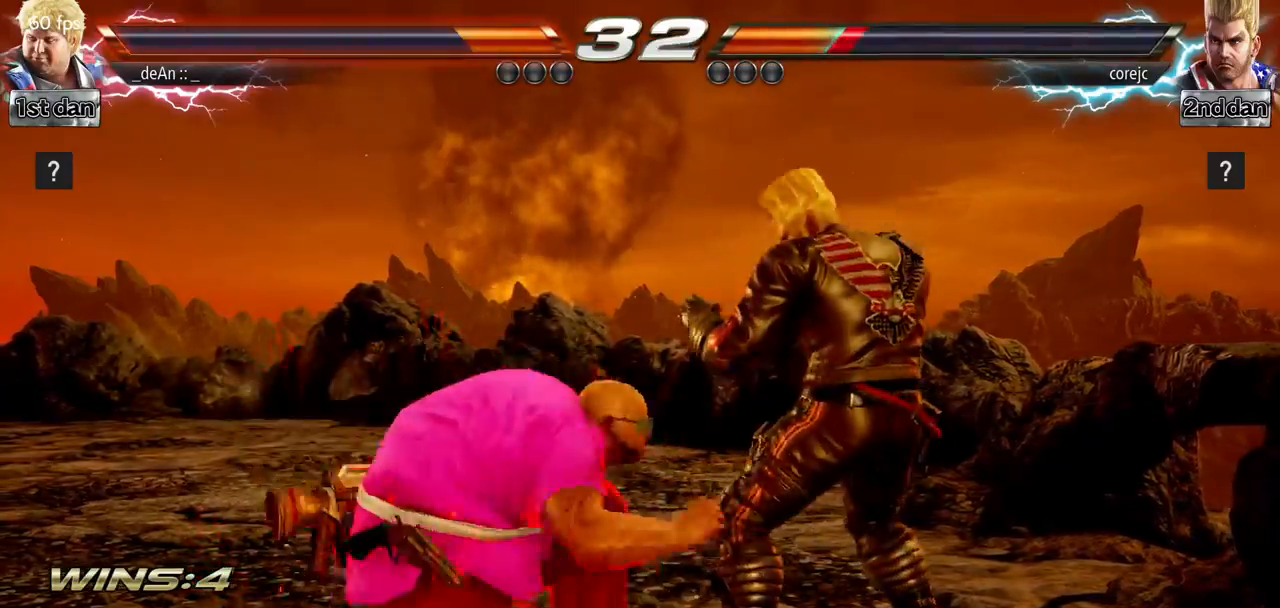
{"buttons": ["TRIANGLE"], "left_stick": "center", "events": [[17, "SQUARE", "up"], [84, "CROSS", "up"], [167, "CROSS", "down"], [417, "CROSS", "up"], [484, "TRIANGLE", "down"]]}
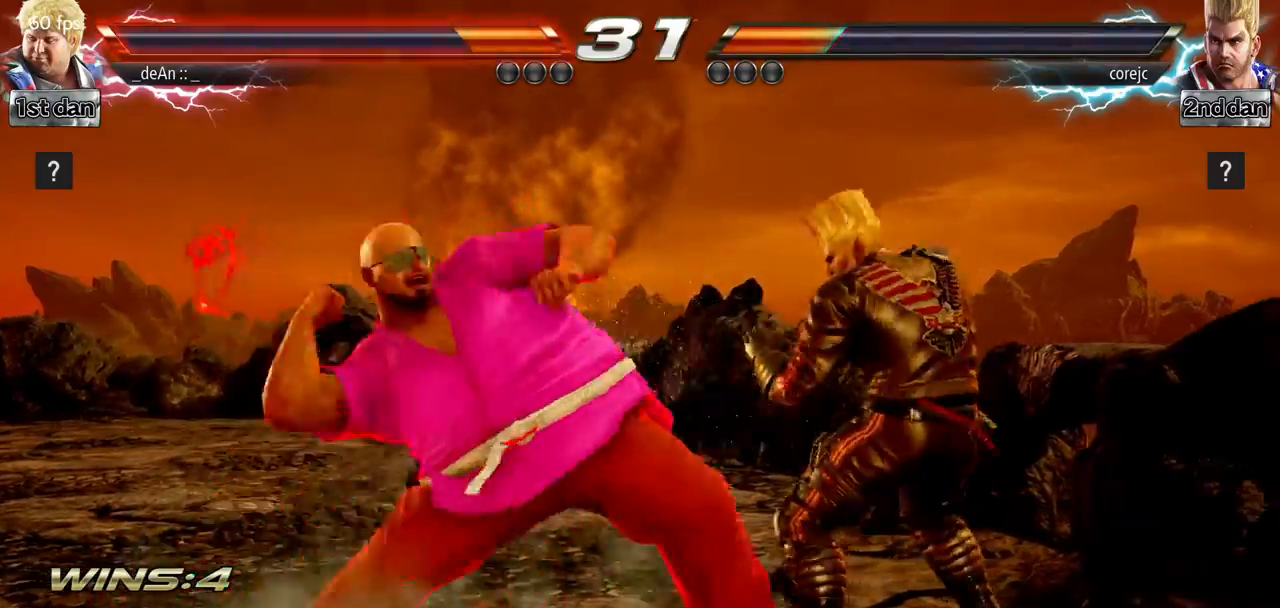
{"buttons": [], "left_stick": "center", "events": [[117, "TRIANGLE", "up"], [183, "TRIANGLE", "down"], [334, "TRIANGLE", "up"]]}
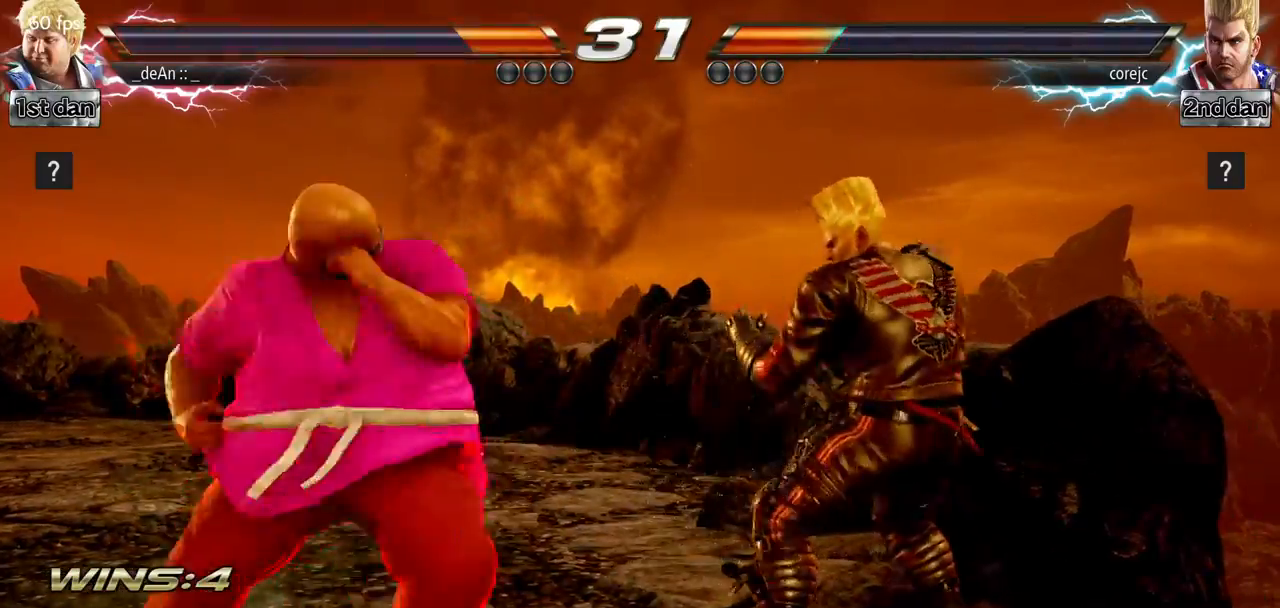
{"buttons": [], "left_stick": "left", "events": [[84, "left_stick", "left"]]}
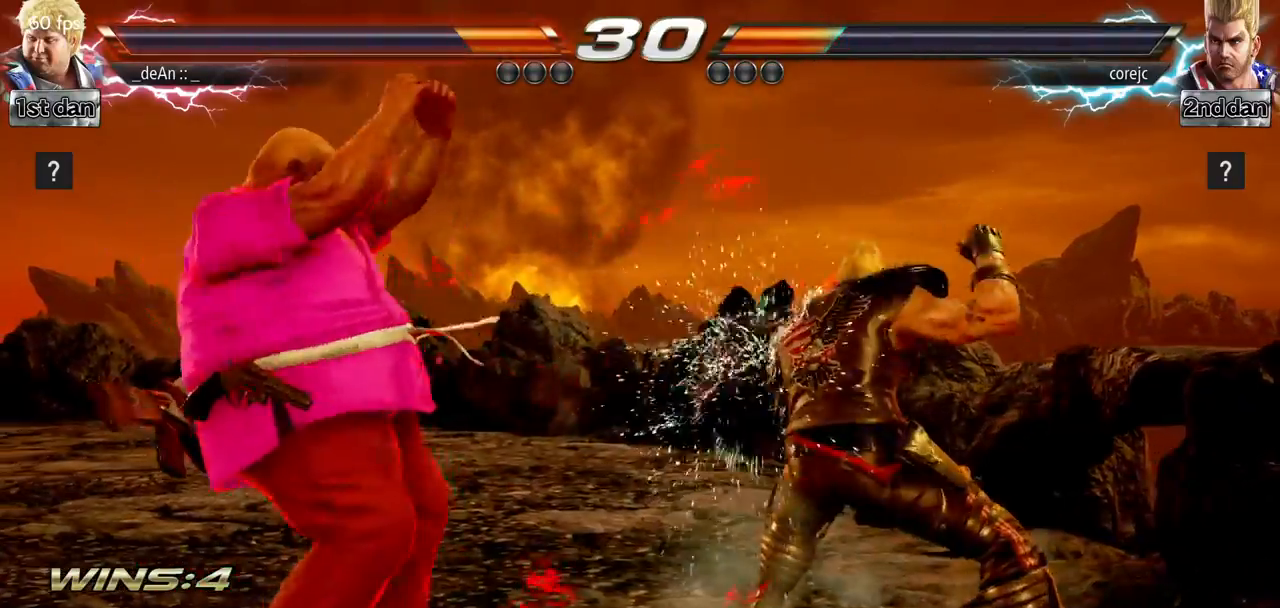
{"buttons": [], "left_stick": "center", "events": [[50, "left_stick", "center"], [167, "left_stick", "right"], [267, "left_stick", "down"], [334, "SQUARE", "down"], [334, "TRIANGLE", "down"], [367, "SQUARE", "up"], [367, "left_stick", "right"], [384, "TRIANGLE", "up"], [434, "left_stick", "center"]]}
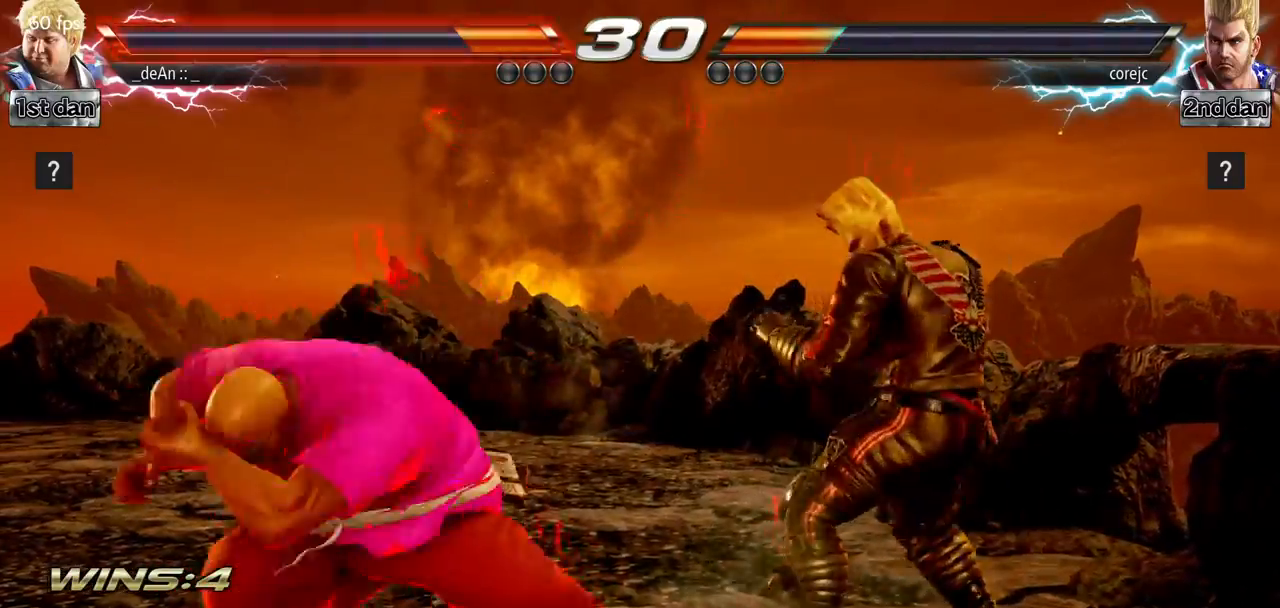
{"buttons": [], "left_stick": "center", "events": []}
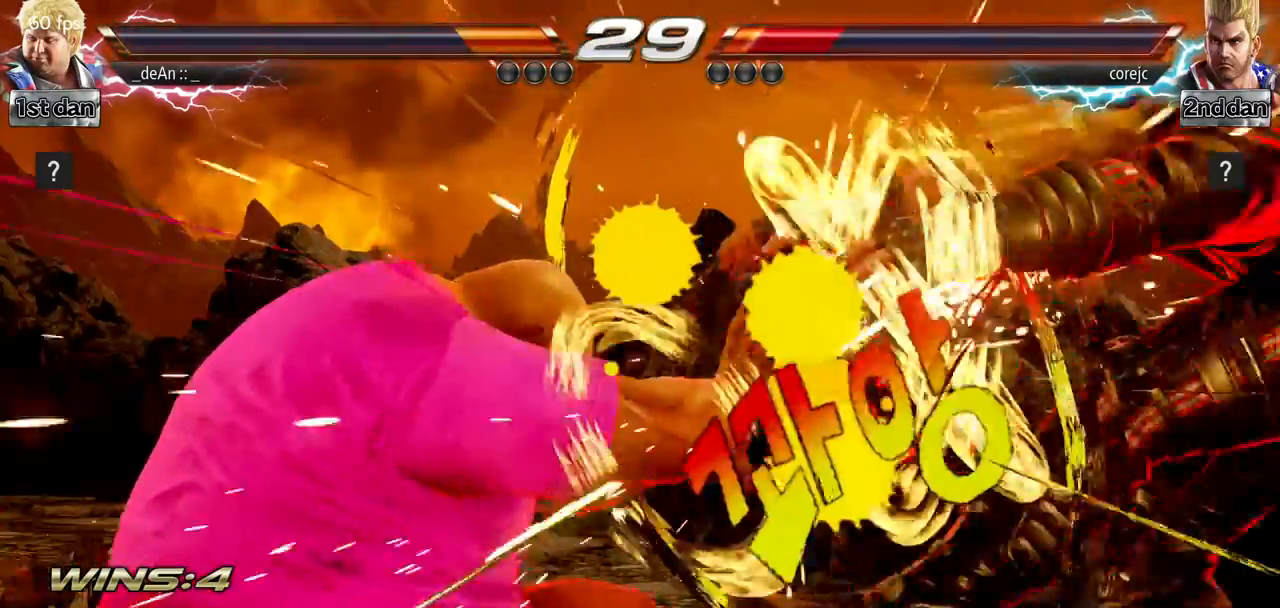
{"buttons": [], "left_stick": "center", "events": []}
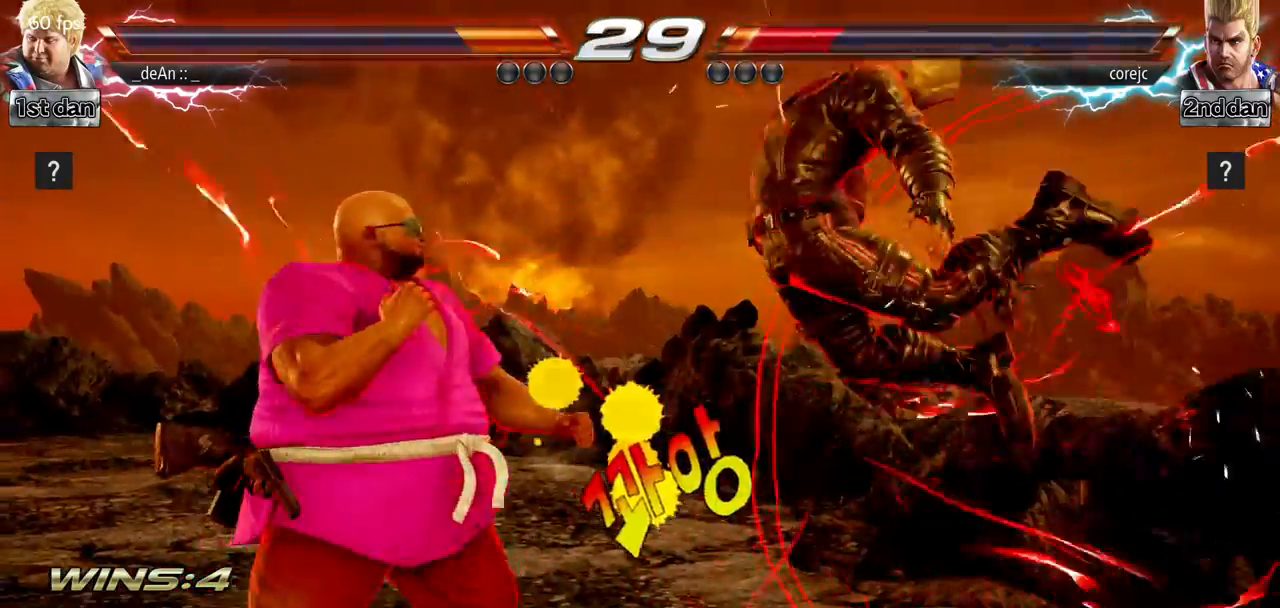
{"buttons": [], "left_stick": "center", "events": [[117, "SQUARE", "down"], [201, "CIRCLE", "down"], [234, "SQUARE", "up"], [367, "CIRCLE", "up"]]}
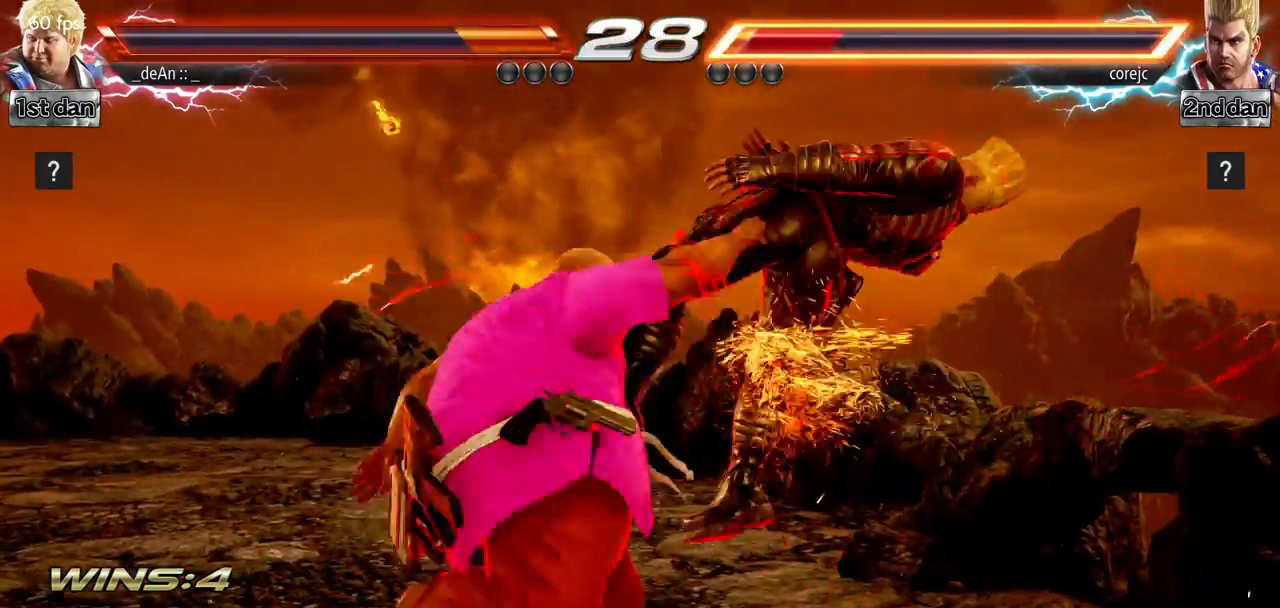
{"buttons": [], "left_stick": "left", "events": [[217, "left_stick", "left"], [434, "TRIANGLE", "down"], [484, "TRIANGLE", "up"]]}
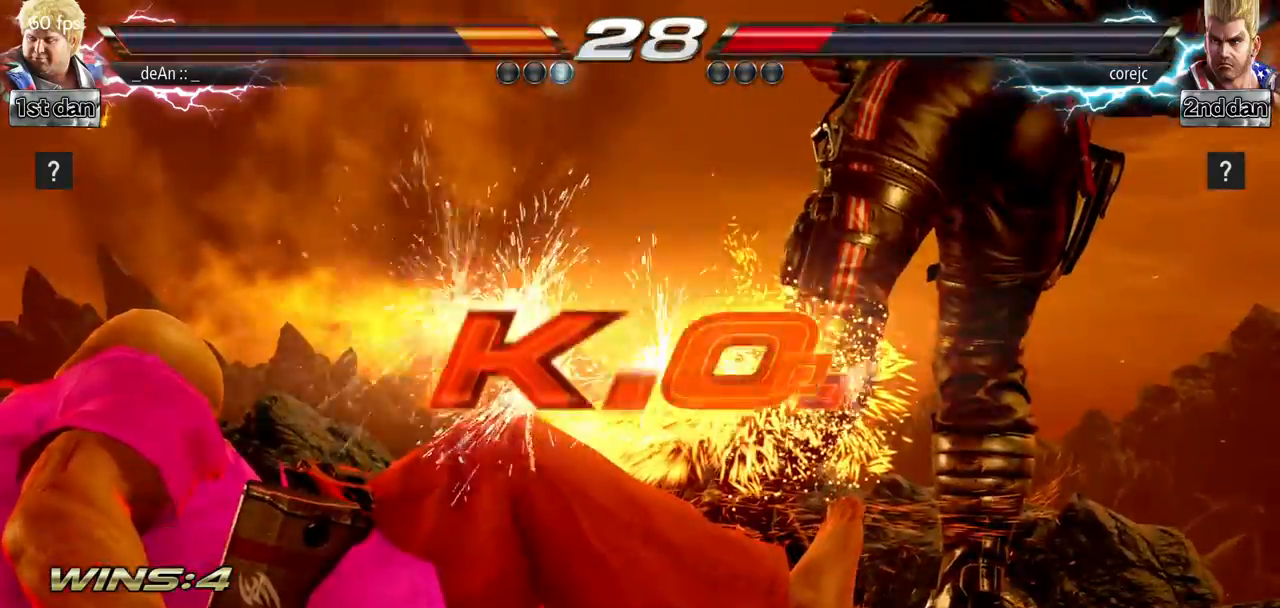
{"buttons": [], "left_stick": "center", "events": [[234, "left_stick", "center"]]}
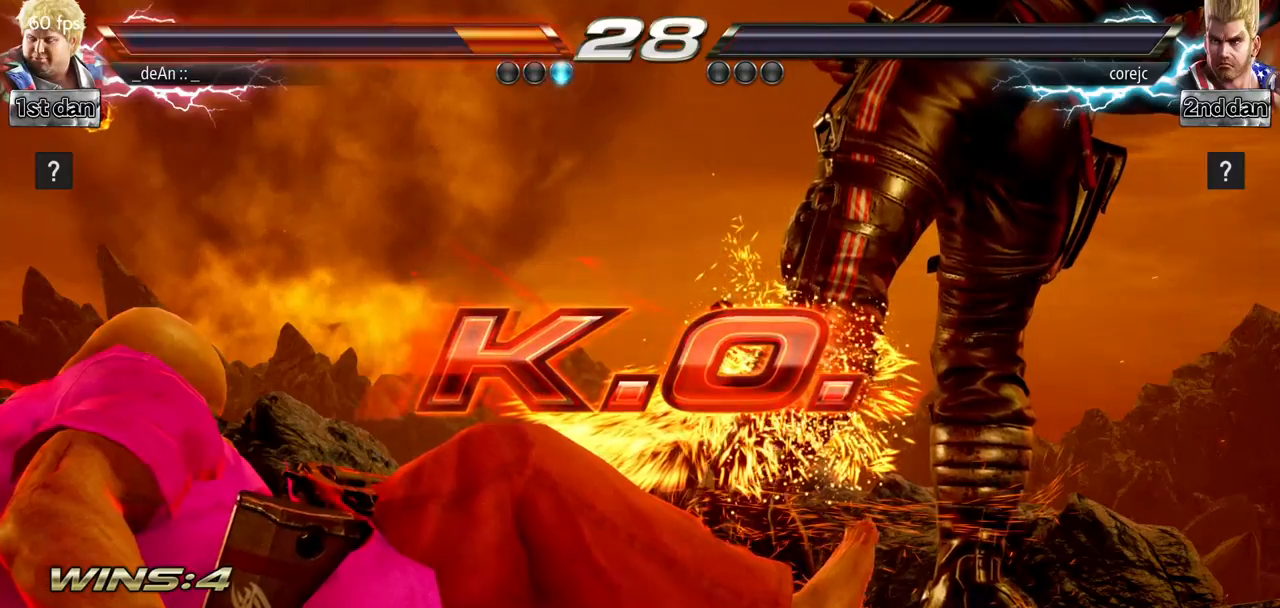
{"buttons": [], "left_stick": "center", "events": []}
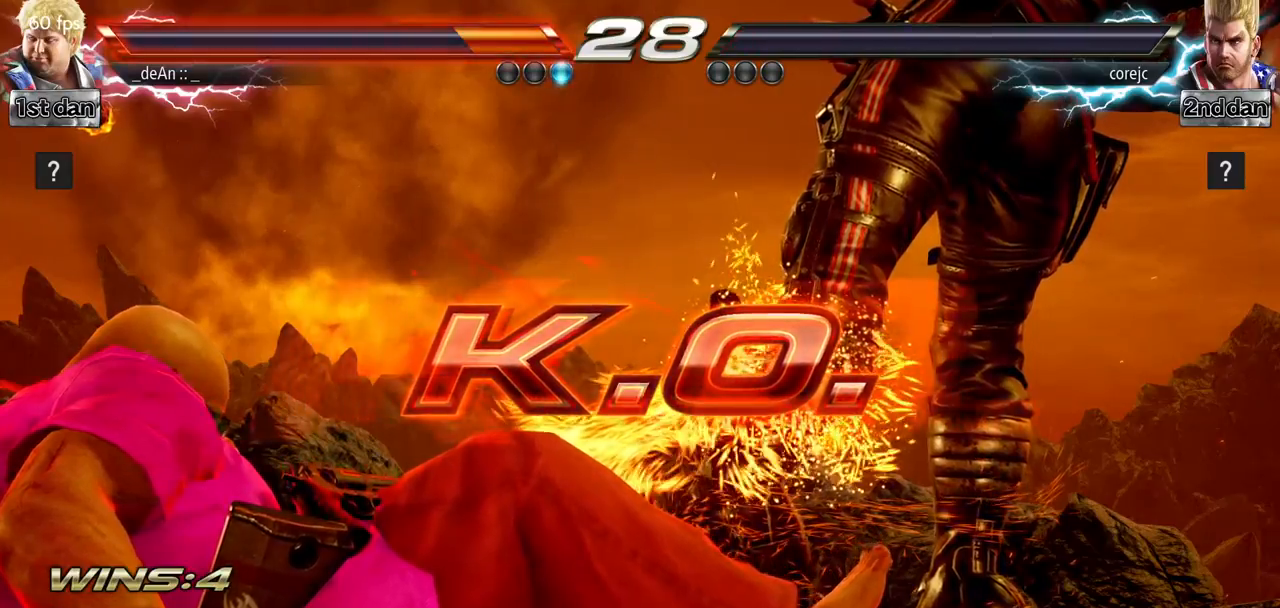
{"buttons": [], "left_stick": "center", "events": []}
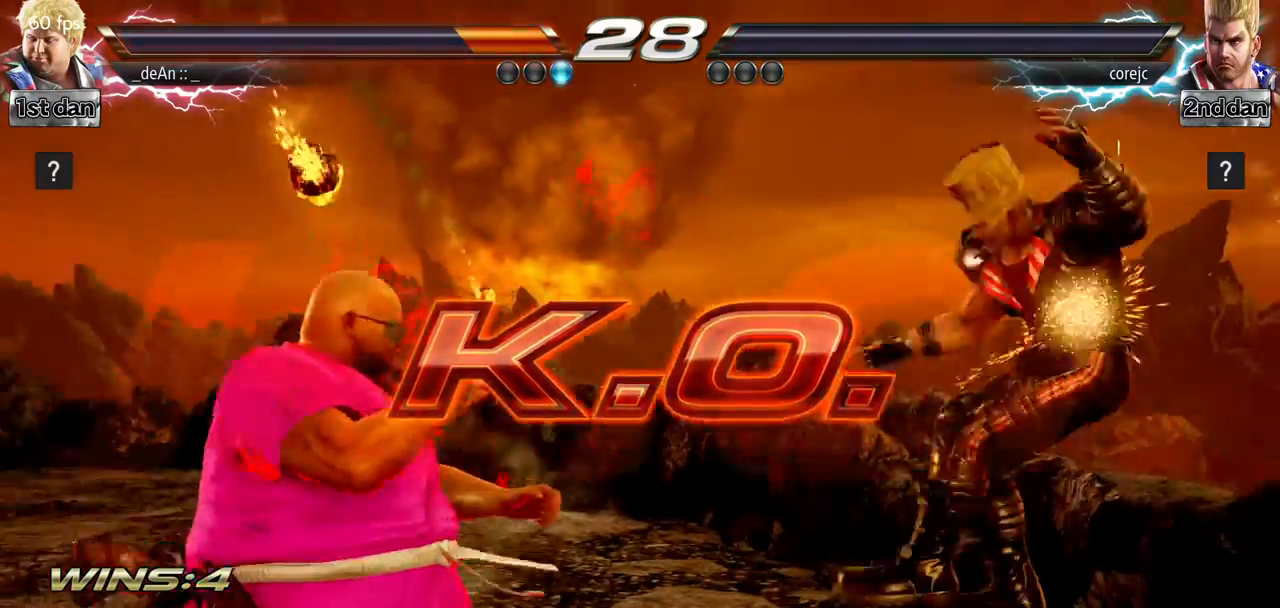
{"buttons": [], "left_stick": "center", "events": [[33, "left_stick", "down-right"], [100, "SQUARE", "down"], [217, "TRIANGLE", "down"], [233, "SQUARE", "up"], [284, "left_stick", "center"], [467, "TRIANGLE", "up"]]}
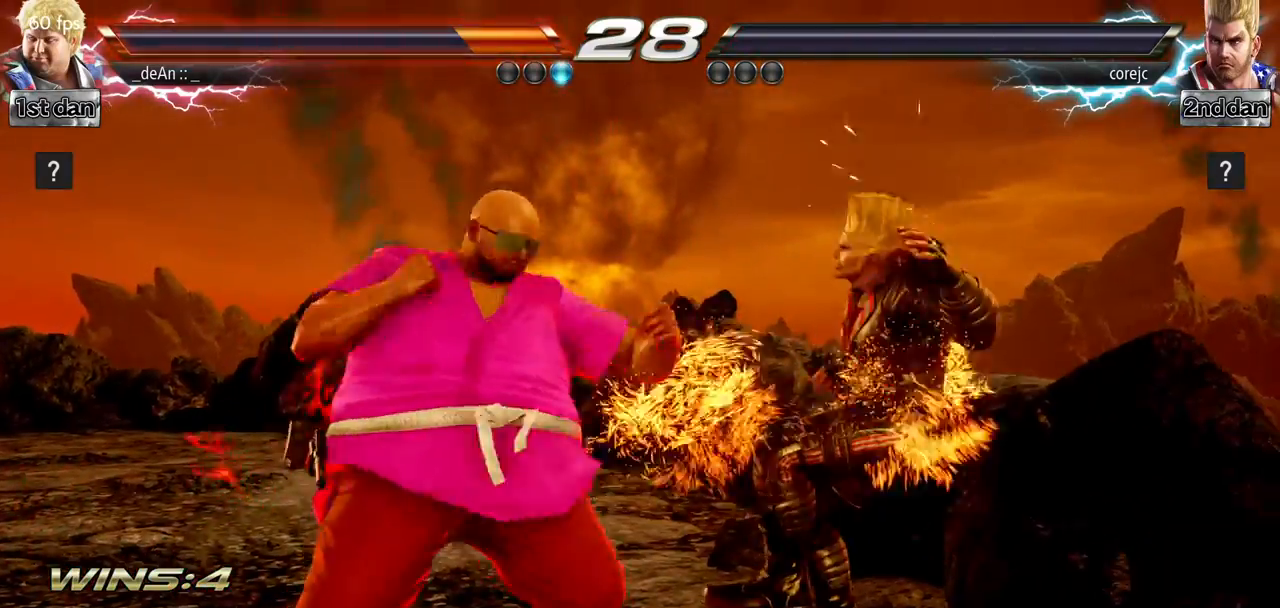
{"buttons": [], "left_stick": "center", "events": []}
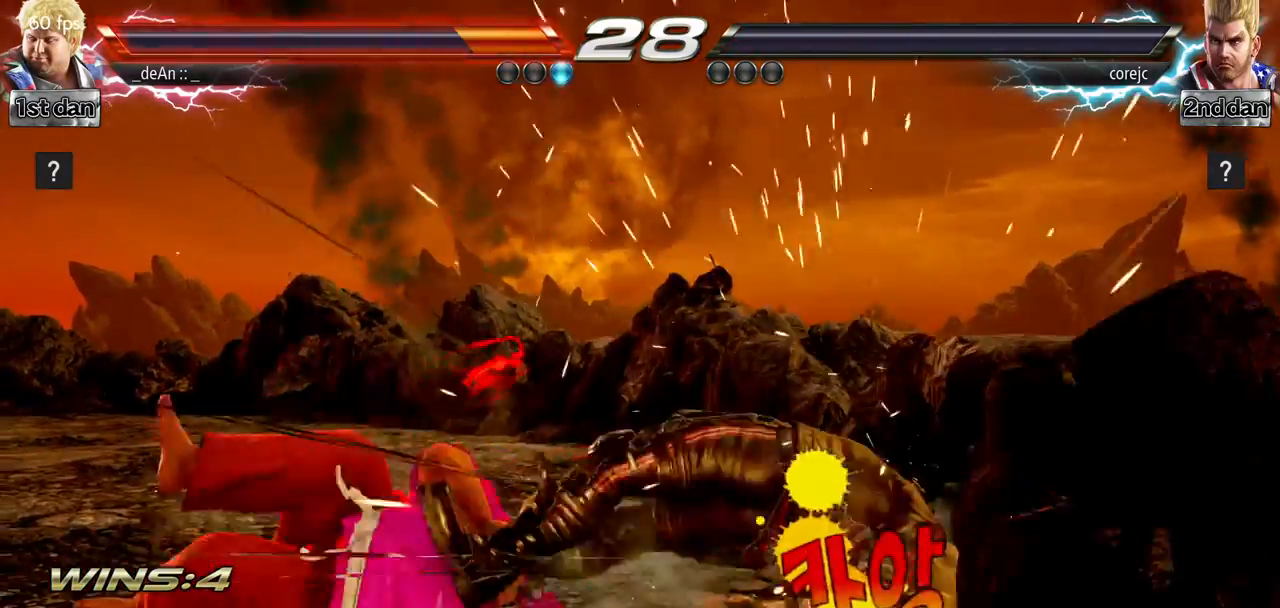
{"buttons": [], "left_stick": "center", "events": []}
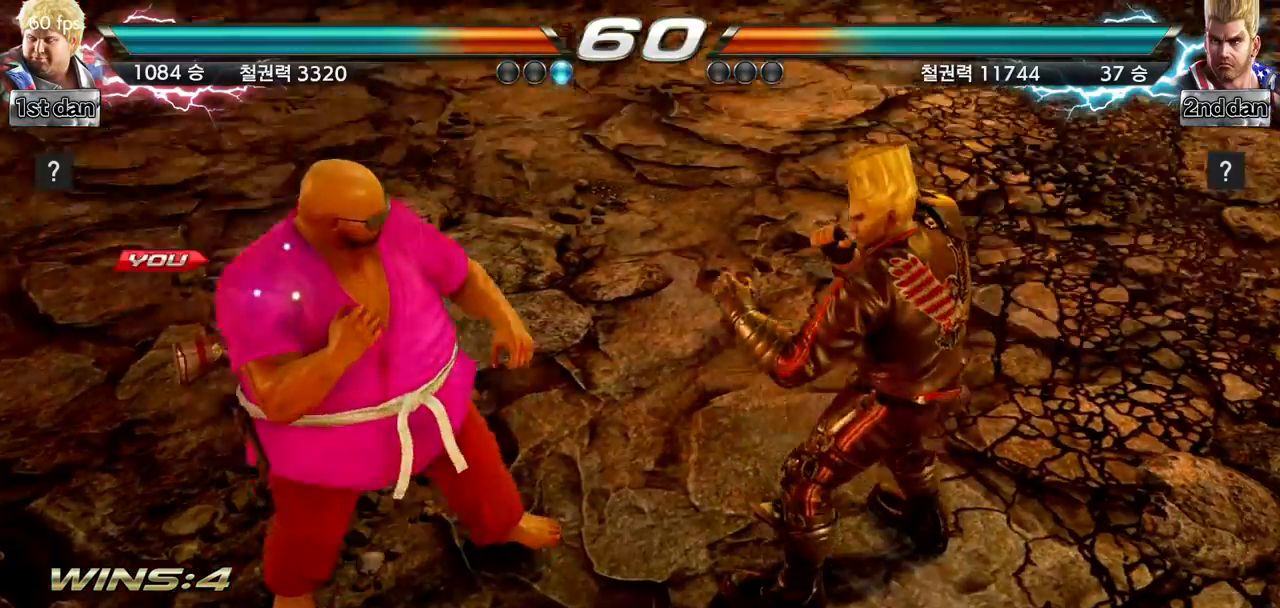
{"buttons": [], "left_stick": "center", "events": []}
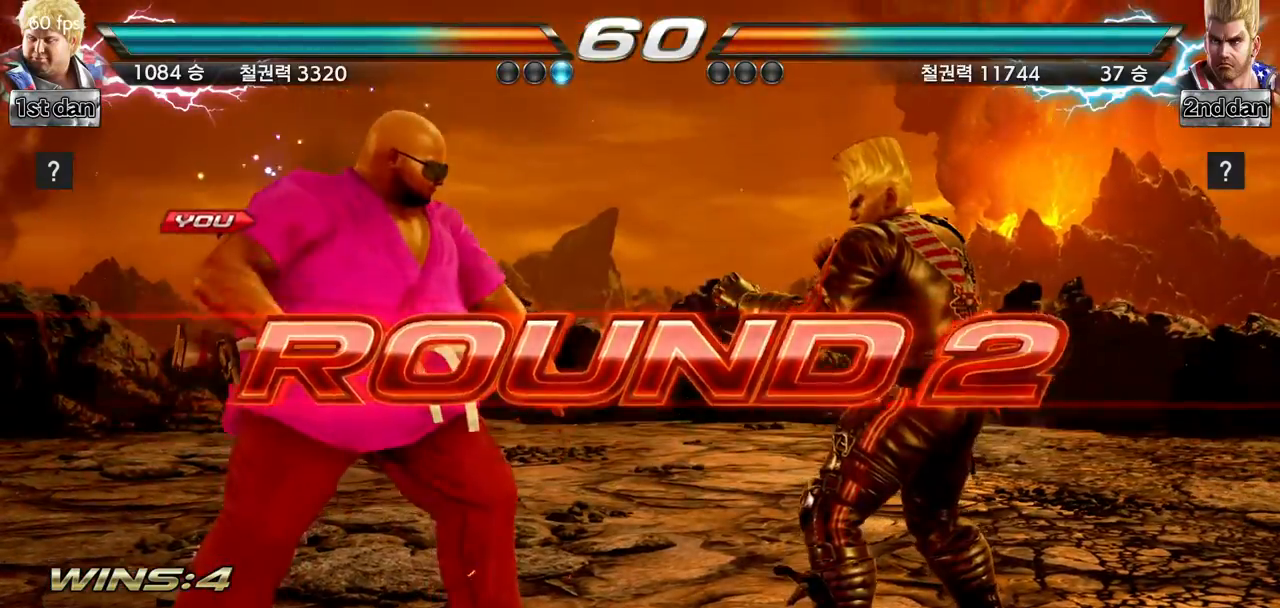
{"buttons": [], "left_stick": "center", "events": []}
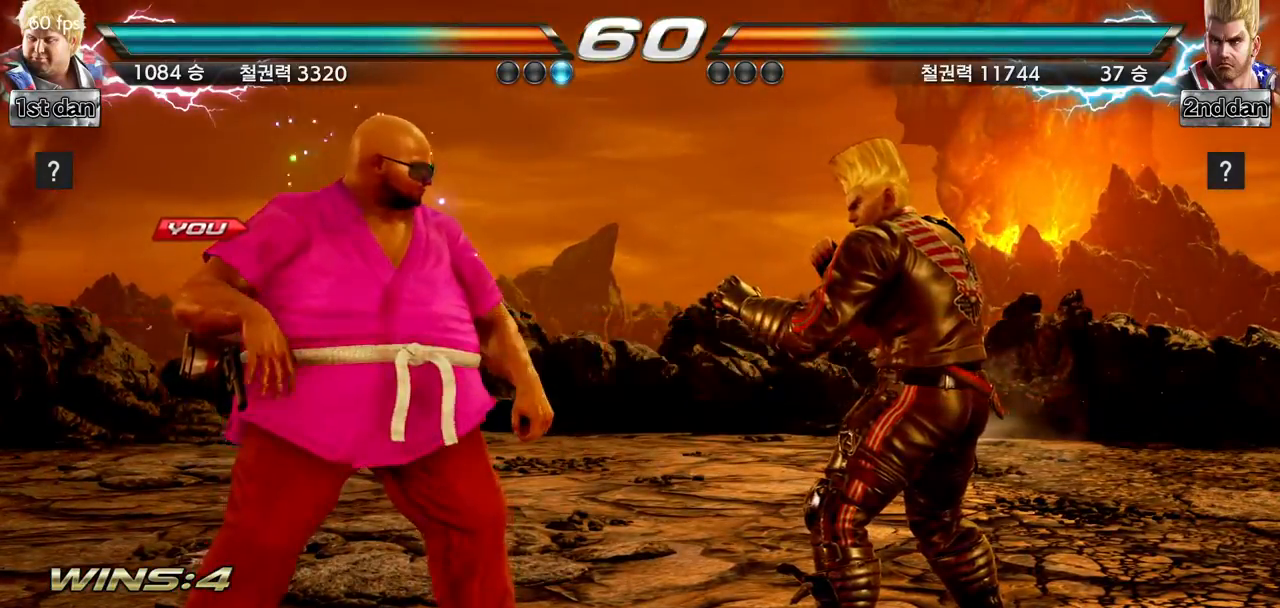
{"buttons": [], "left_stick": "center", "events": []}
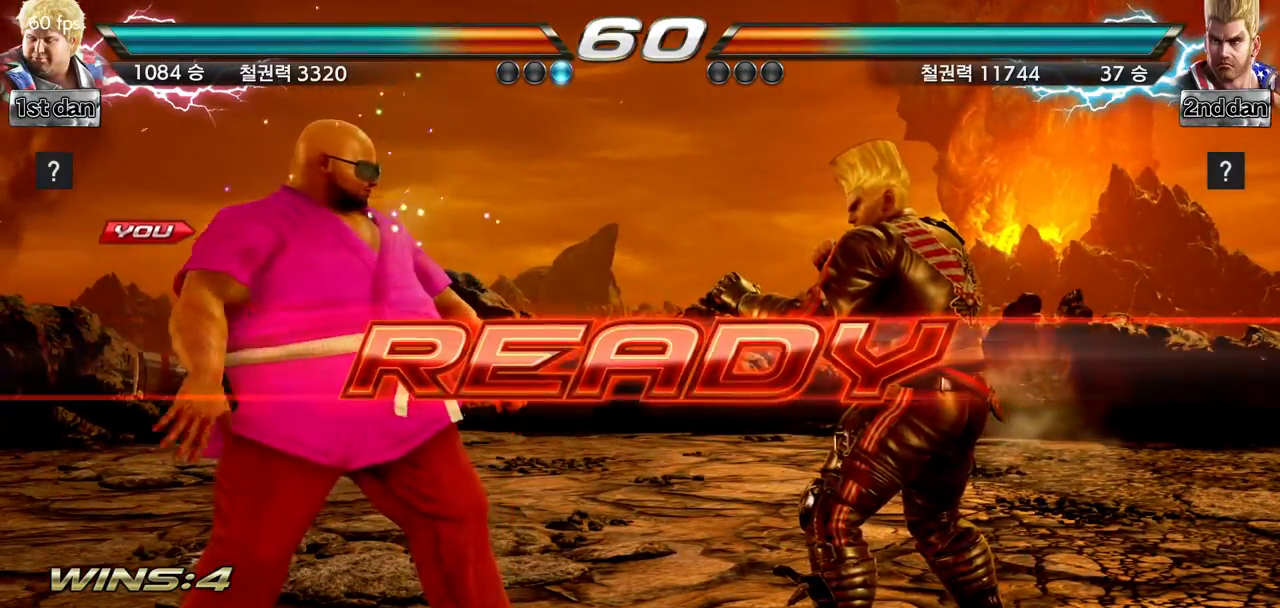
{"buttons": [], "left_stick": "center", "events": []}
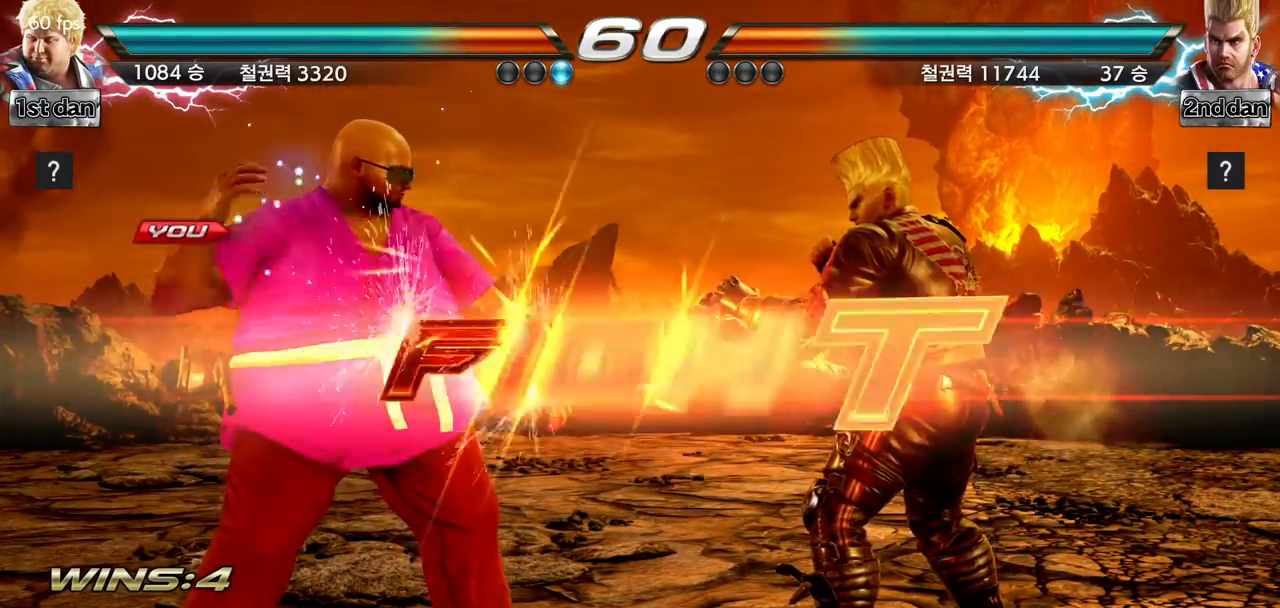
{"buttons": ["CIRCLE"], "left_stick": "right", "events": [[434, "left_stick", "right"], [484, "CIRCLE", "down"]]}